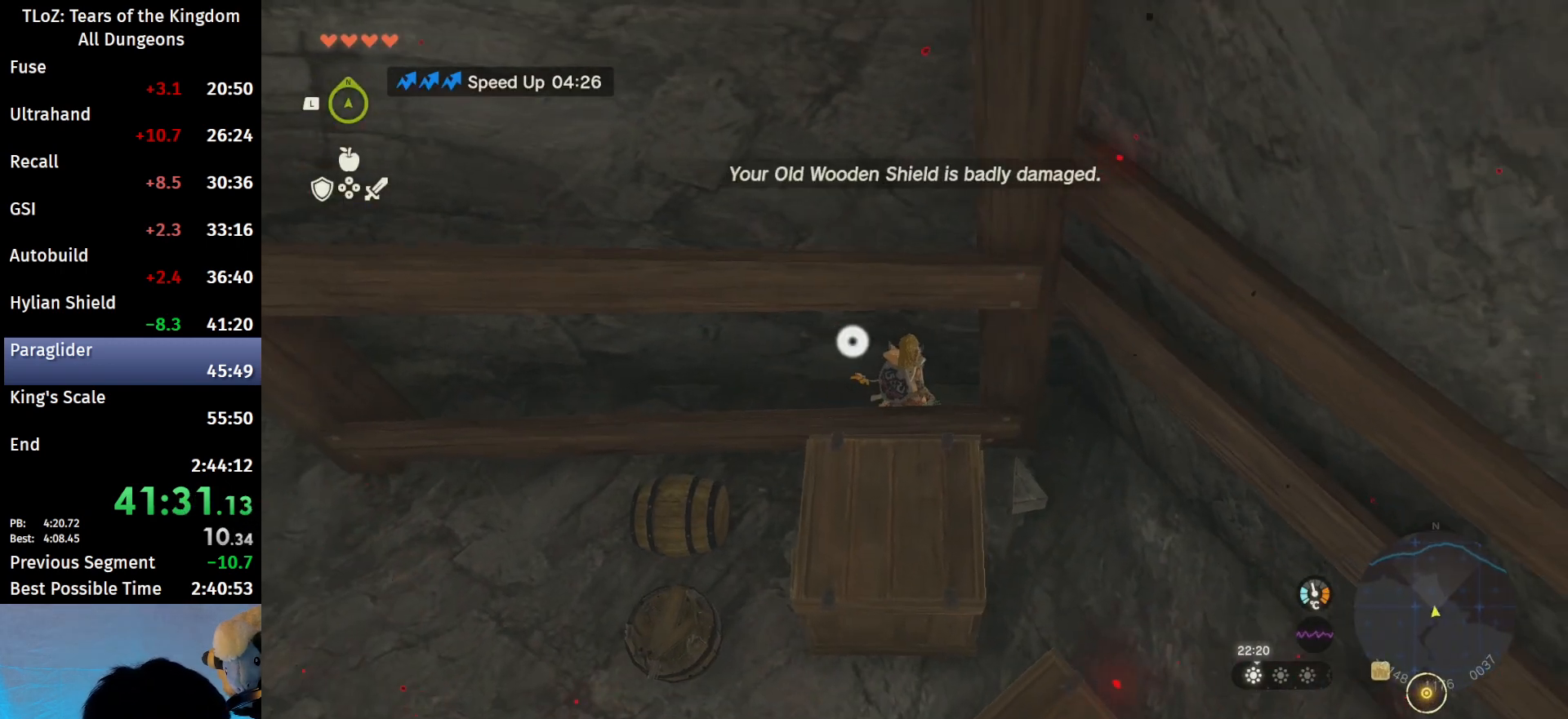
Gameplay with a controller (Nintendo layout); each line is a JSON object with the inputs held at the frame after it. "events" lists button and stick changes between this image and that frame as [ms after this image, input, new state], when the widget could be followed in between. Not read: L3 R3 Z.
{"buttons": ["L2"], "left_stick": "center", "right_stick": "center", "events": [[33, "left_stick", "up"], [133, "left_stick", "center"]]}
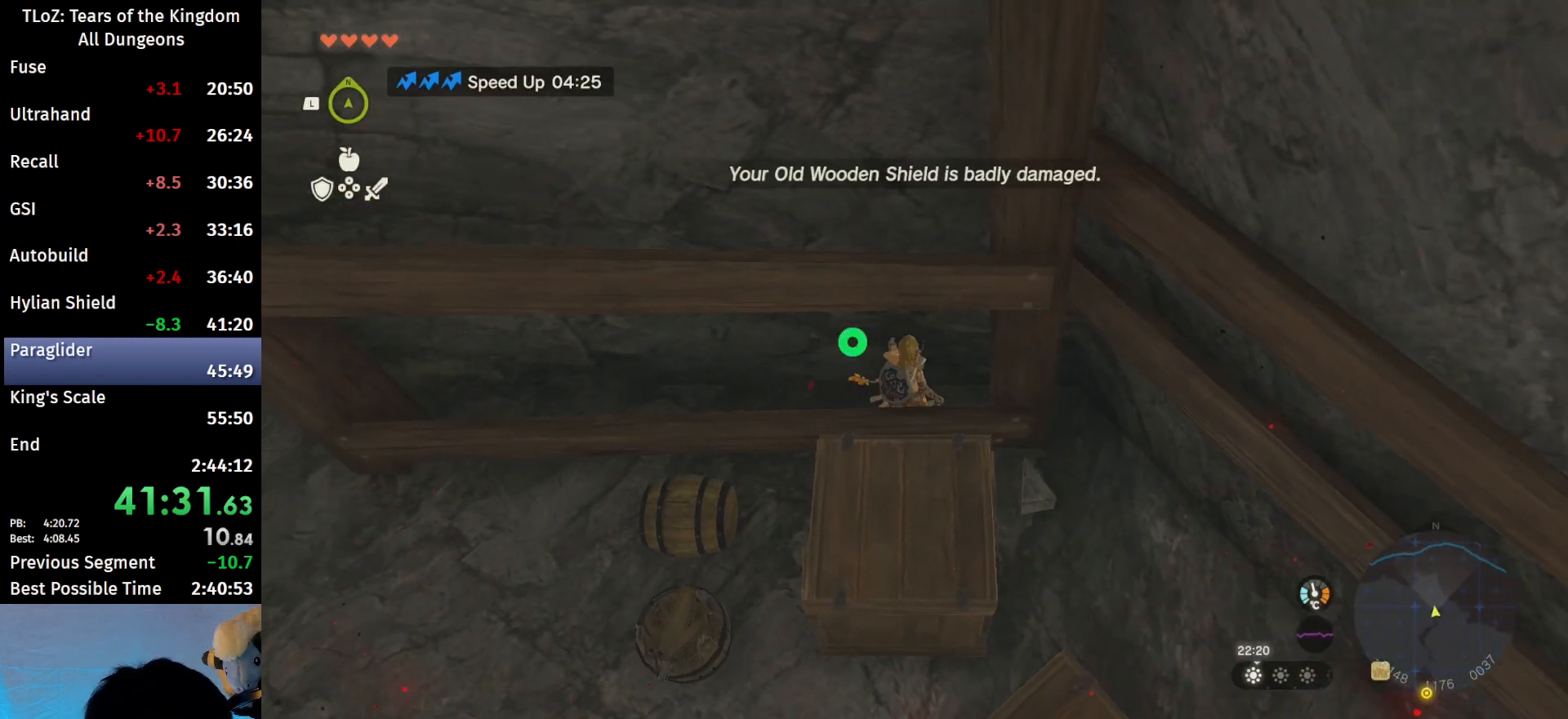
{"buttons": ["L2"], "left_stick": "center", "right_stick": "center", "events": []}
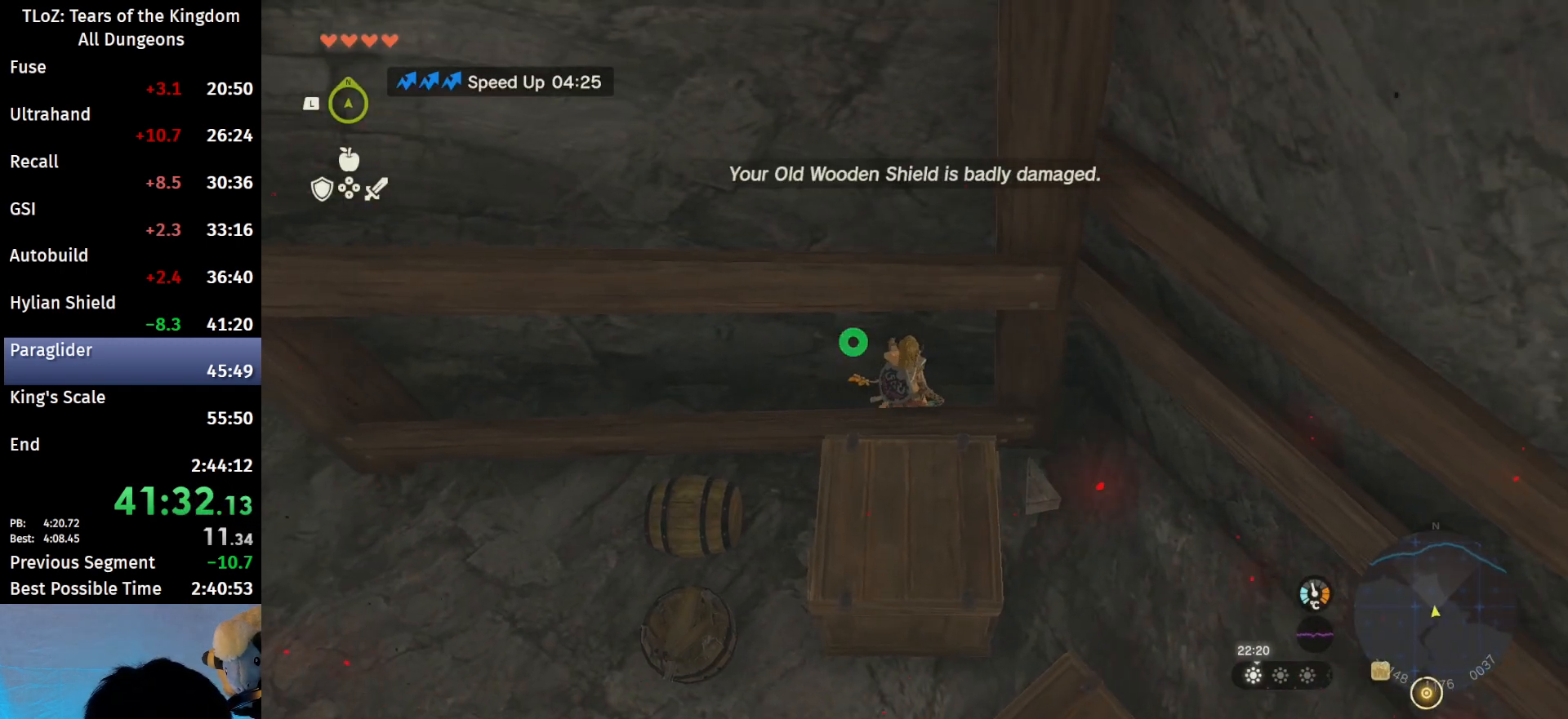
{"buttons": [], "left_stick": "up", "right_stick": "center", "events": [[133, "L2", "up"], [233, "left_stick", "up"]]}
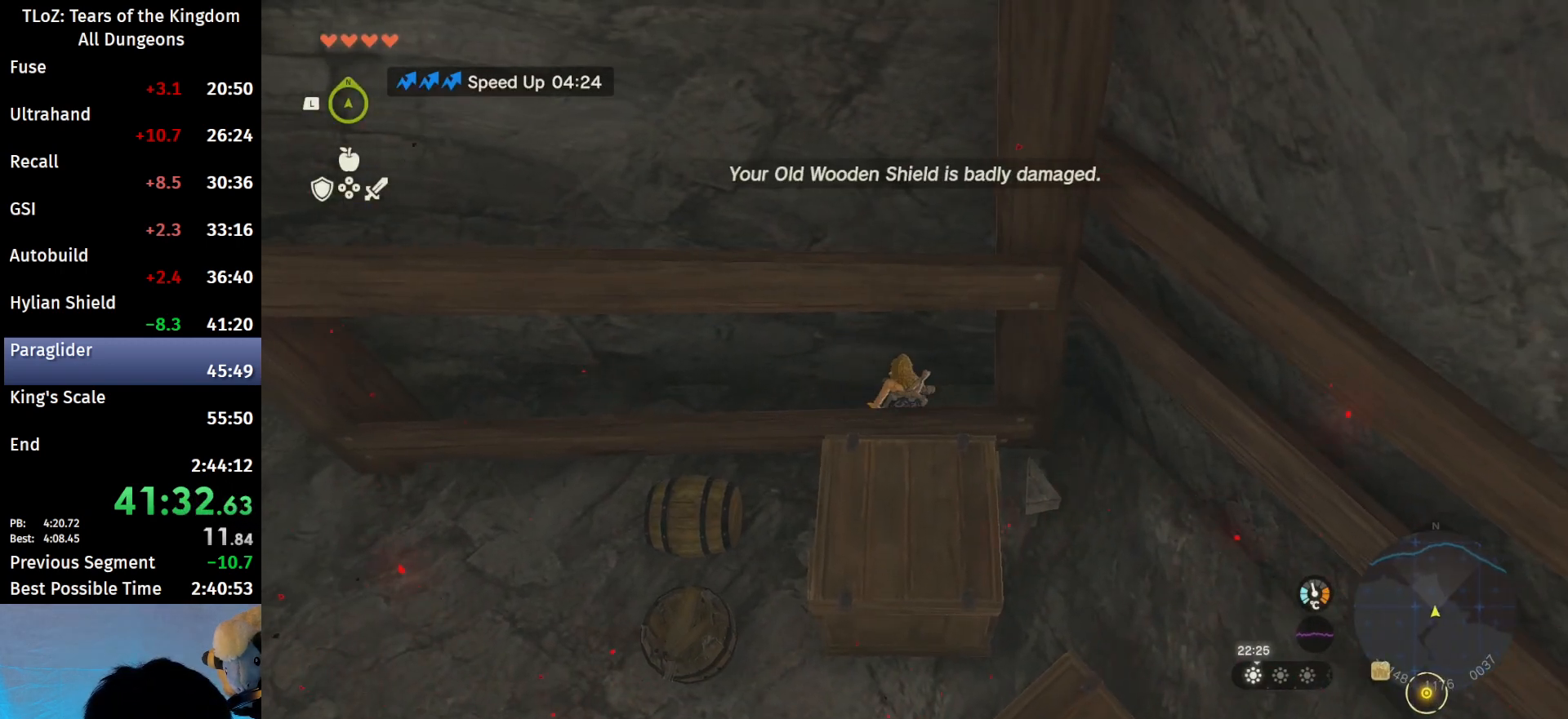
{"buttons": [], "left_stick": "center", "right_stick": "center", "events": [[167, "left_stick", "center"], [167, "right_stick", "down"], [367, "right_stick", "center"]]}
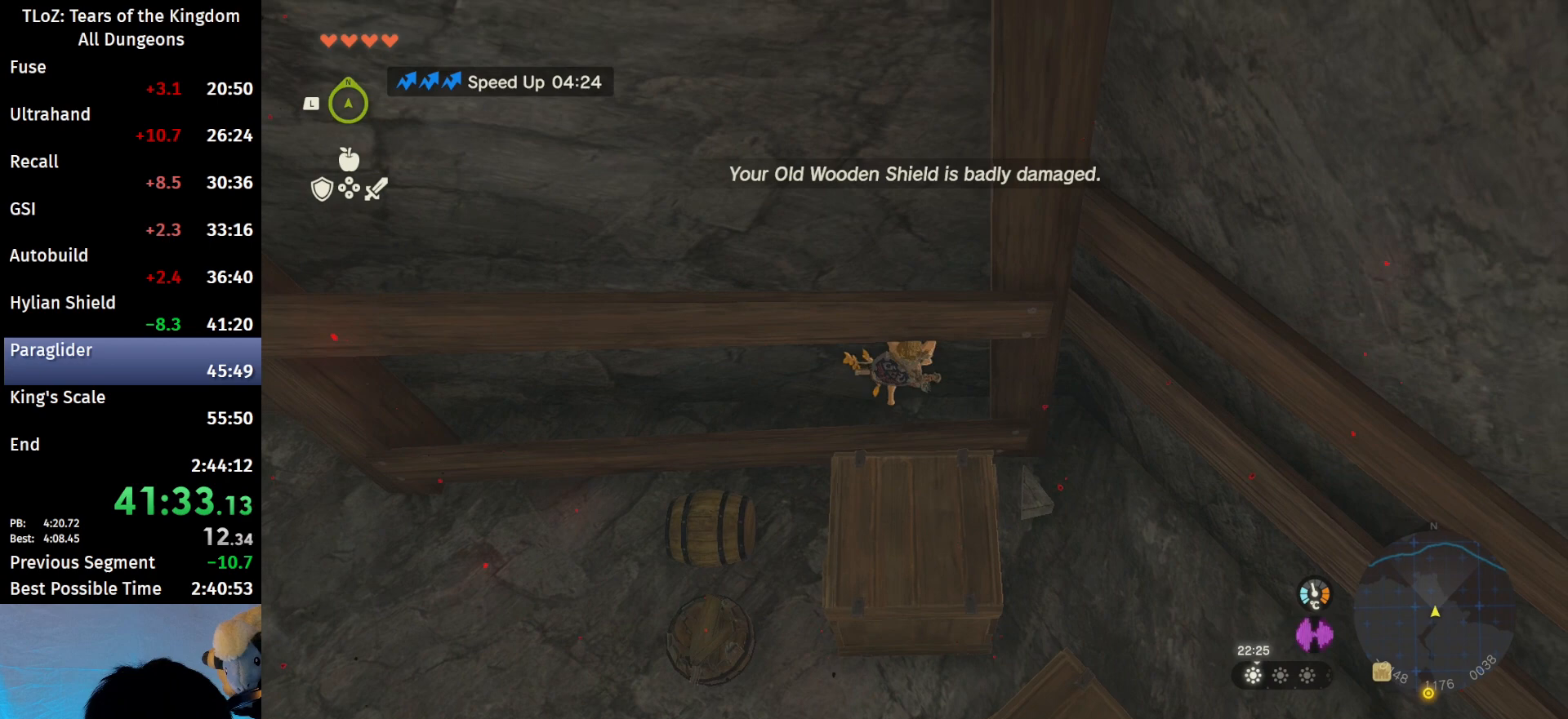
{"buttons": [], "left_stick": "center", "right_stick": "down", "events": [[267, "B", "down"], [300, "B", "up"], [467, "right_stick", "down"]]}
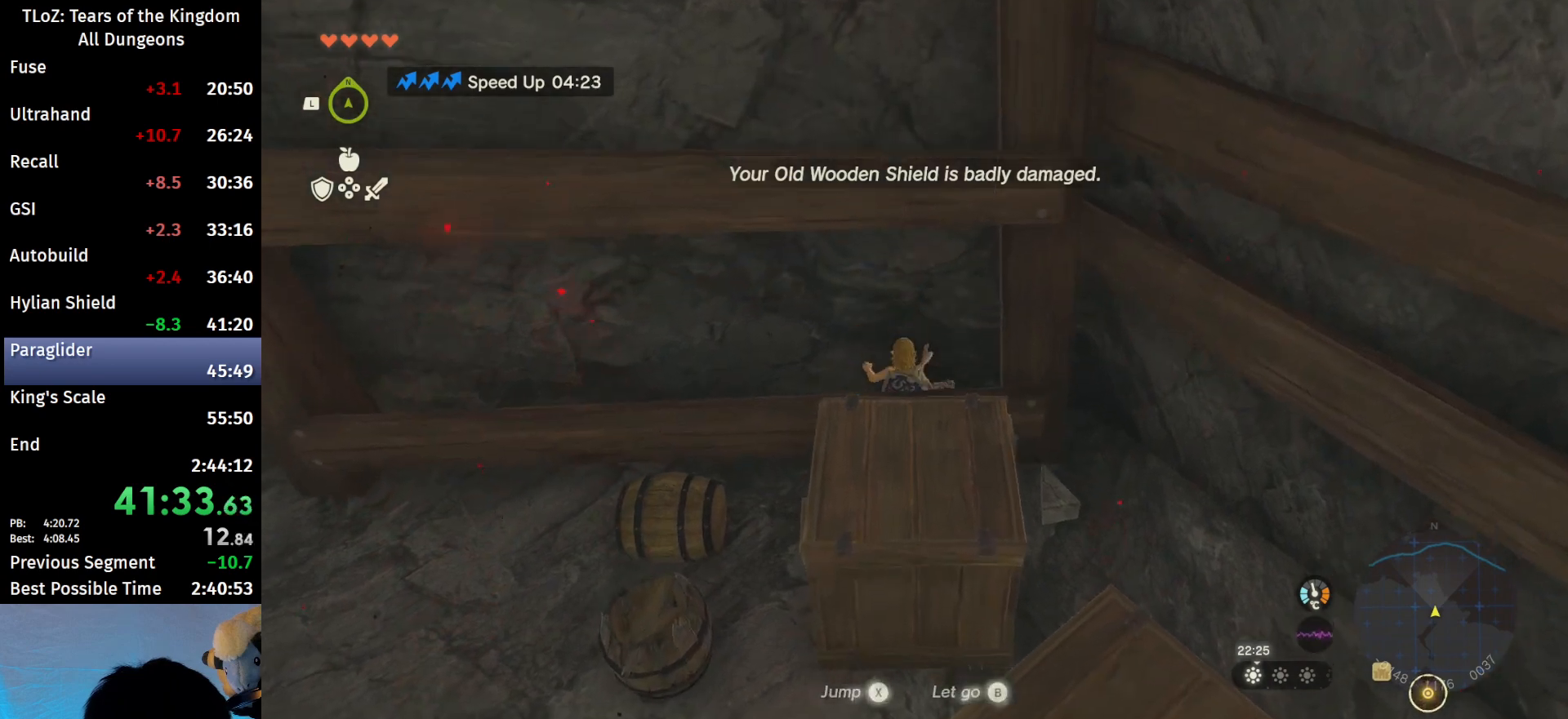
{"buttons": [], "left_stick": "center", "right_stick": "center", "events": [[100, "right_stick", "center"]]}
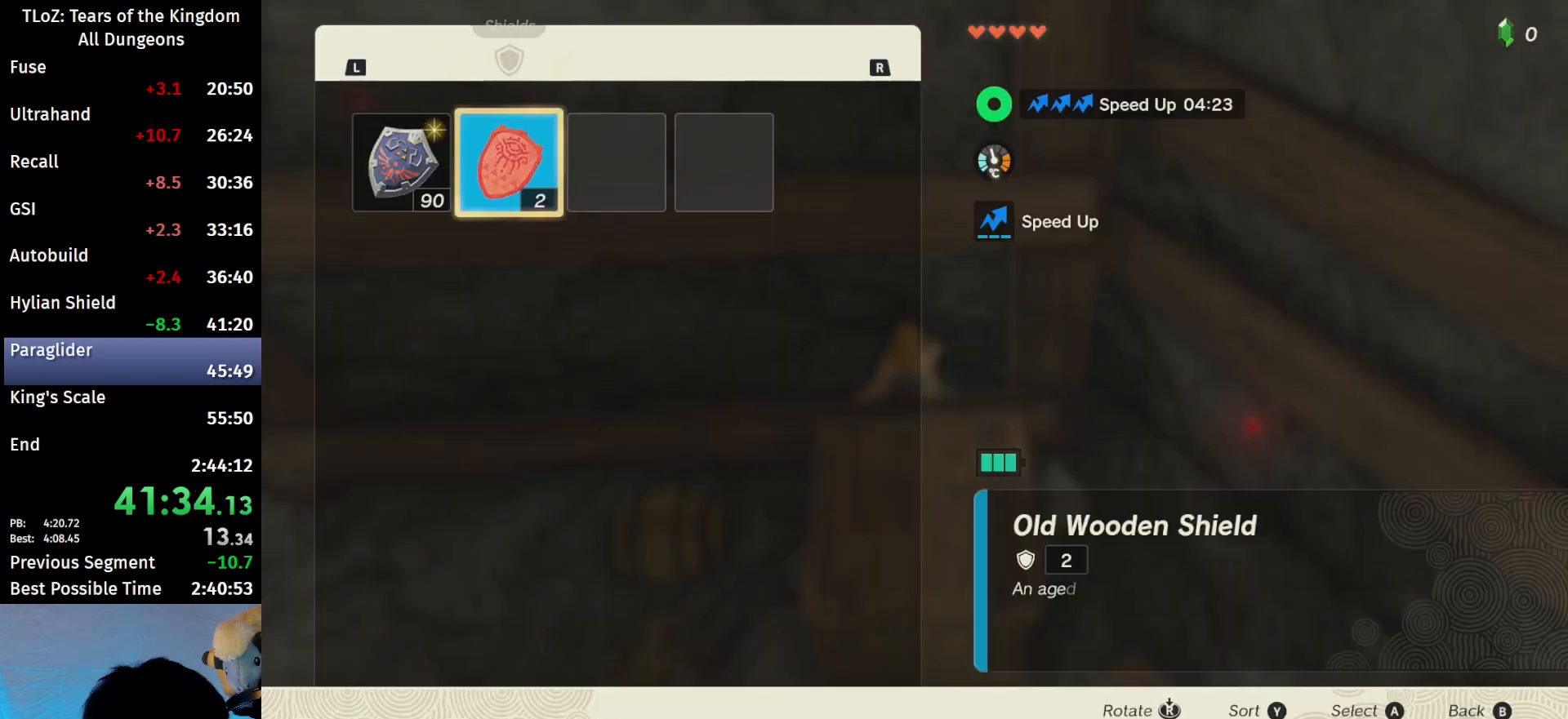
{"buttons": ["A"], "left_stick": "center", "right_stick": "center", "events": [[100, "START", "down"], [133, "R1", "down"], [133, "START", "up"], [200, "R1", "up"], [267, "left_stick", "left"], [433, "A", "down"], [433, "left_stick", "center"]]}
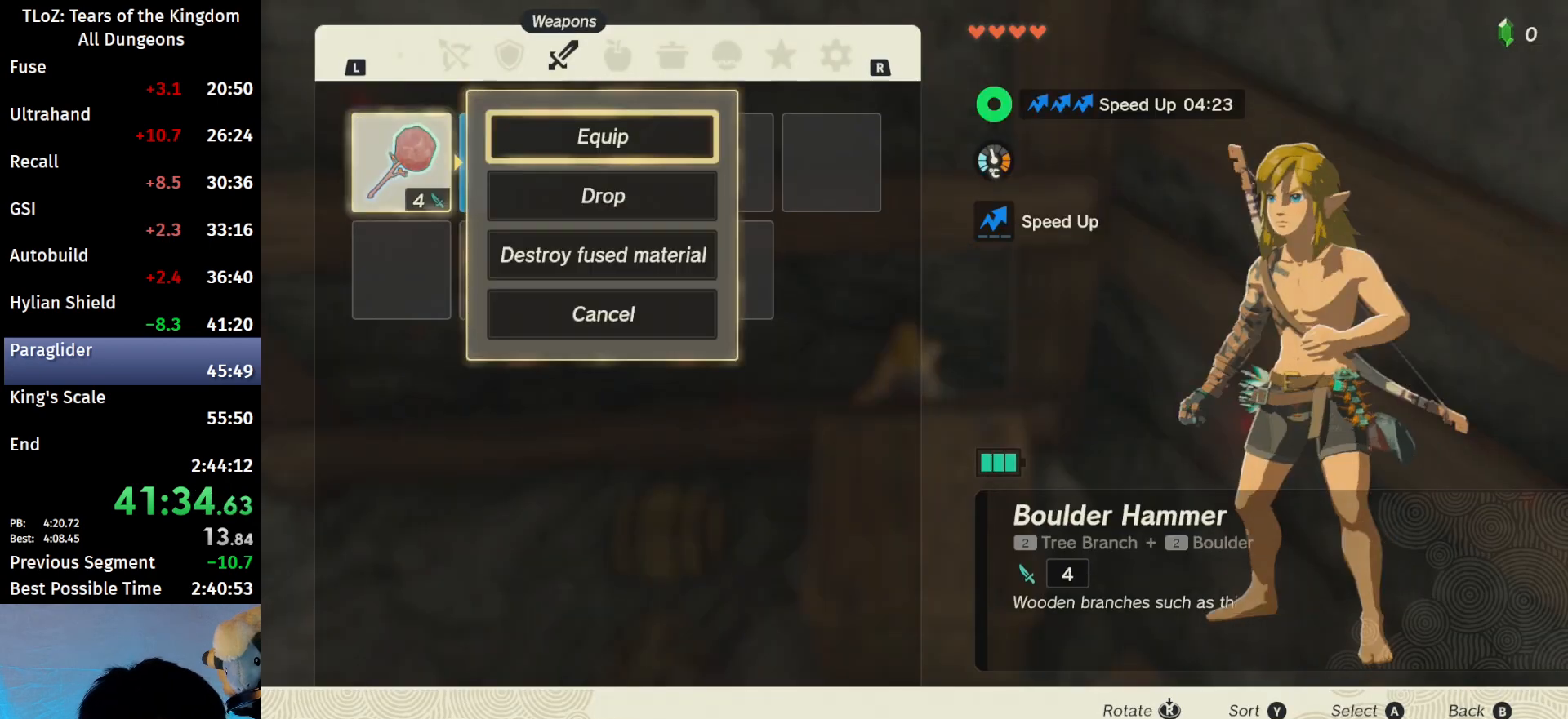
{"buttons": ["L1"], "left_stick": "center", "right_stick": "center", "events": [[67, "A", "up"], [67, "left_stick", "down"], [167, "left_stick", "center"], [267, "left_stick", "down"], [333, "A", "down"], [367, "left_stick", "center"], [500, "A", "up"], [500, "L1", "down"]]}
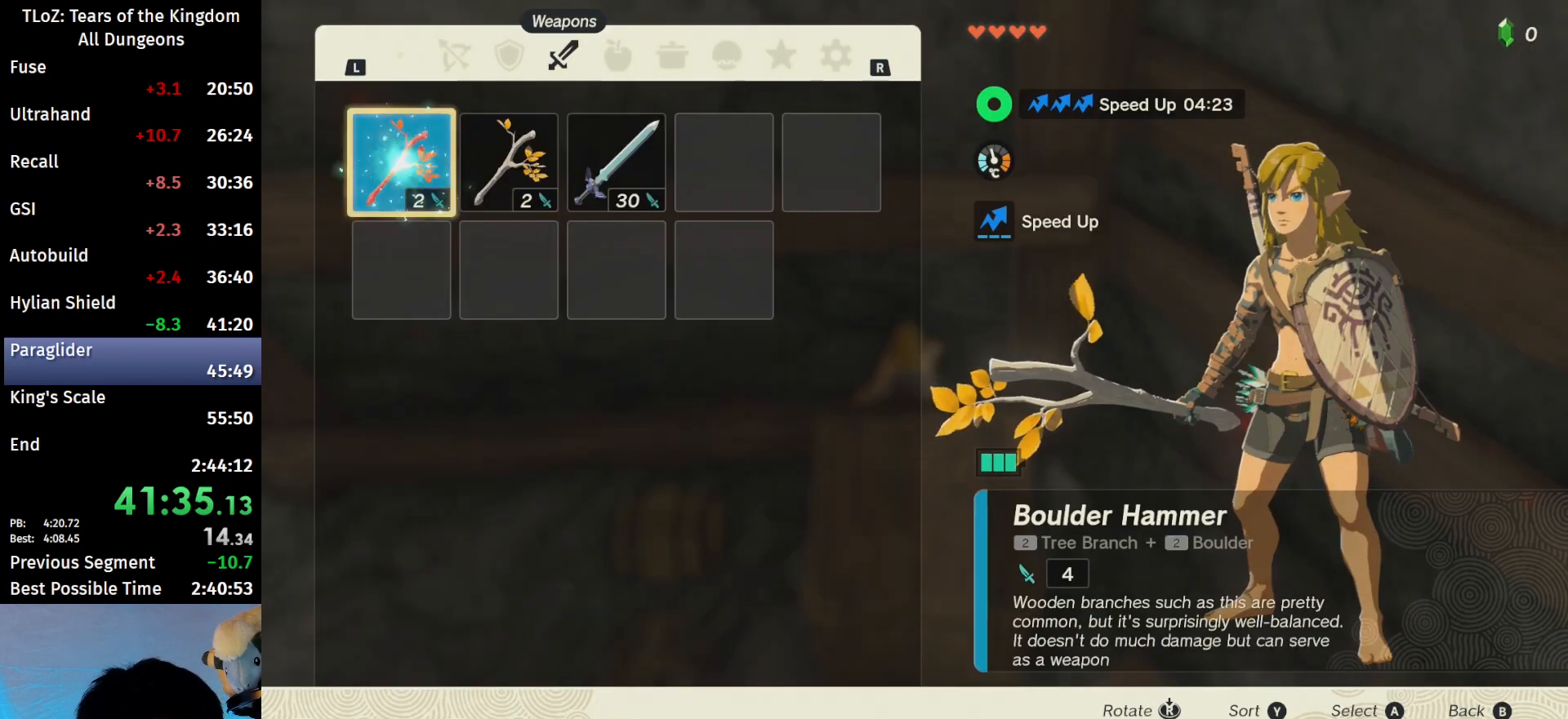
{"buttons": [], "left_stick": "down", "right_stick": "center", "events": [[133, "L1", "up"], [233, "left_stick", "right"], [367, "A", "down"], [400, "left_stick", "center"], [467, "A", "up"], [500, "left_stick", "down"]]}
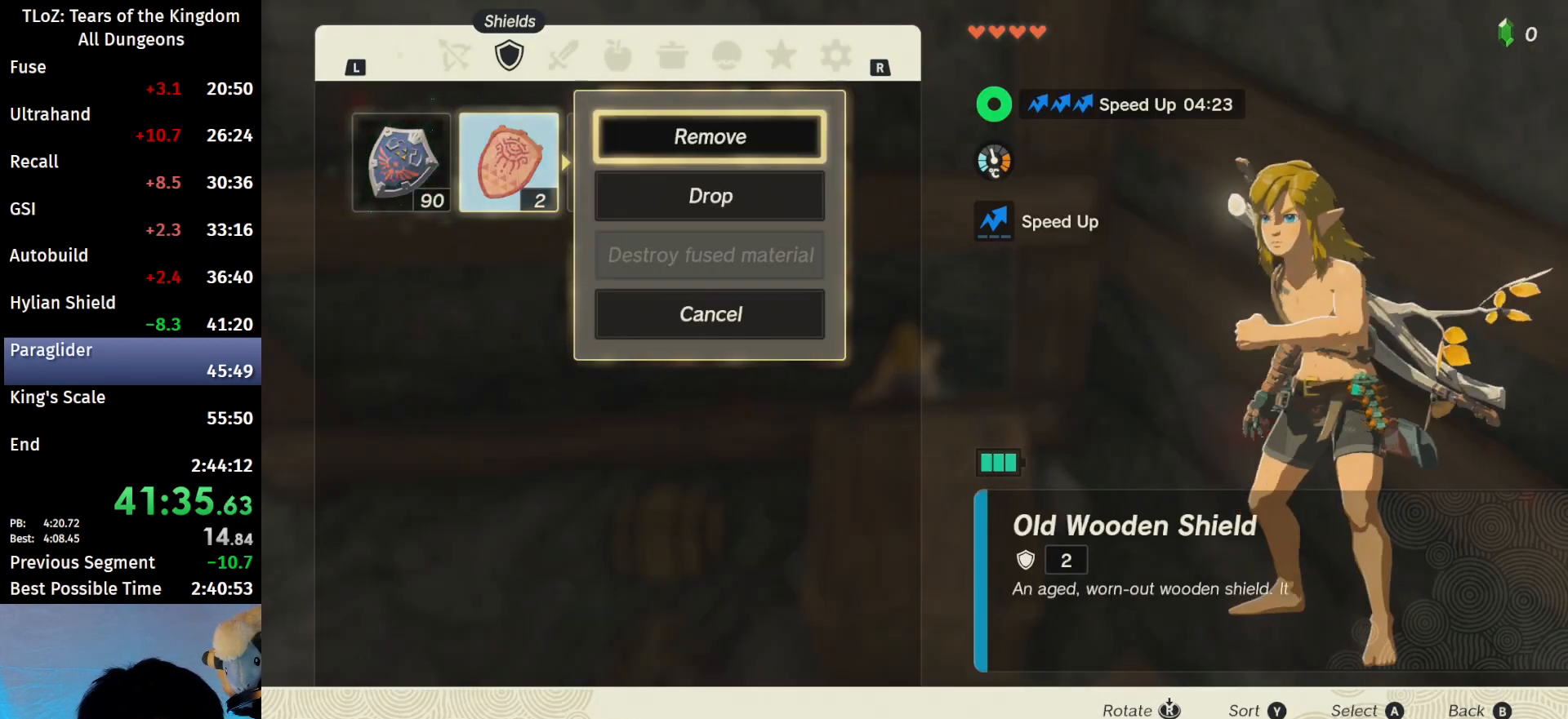
{"buttons": [], "left_stick": "left", "right_stick": "center", "events": [[133, "A", "down"], [167, "left_stick", "center"], [233, "A", "up"], [333, "R1", "down"], [500, "R1", "up"], [500, "left_stick", "left"]]}
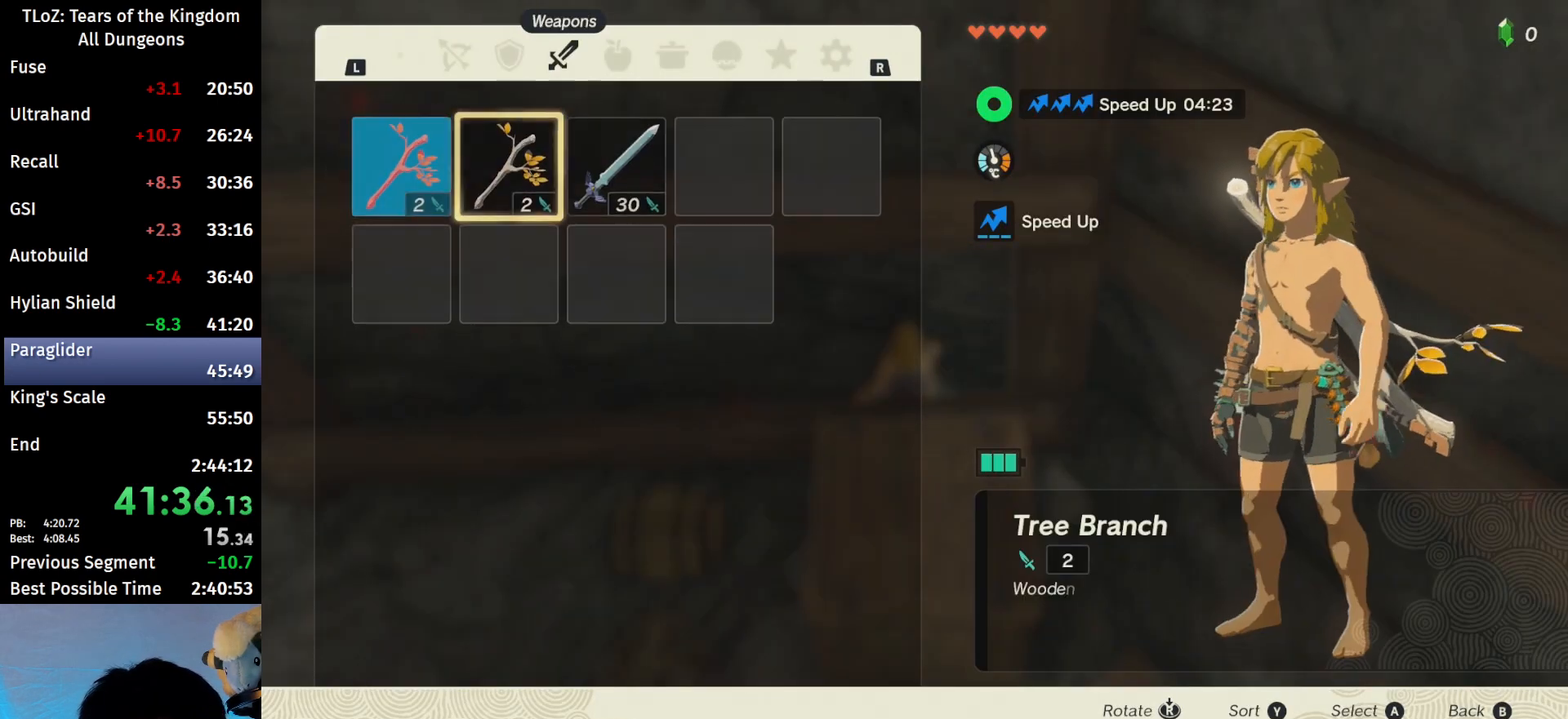
{"buttons": ["A"], "left_stick": "center", "right_stick": "center", "events": [[167, "left_stick", "center"], [200, "A", "down"], [333, "A", "up"], [333, "left_stick", "down"], [467, "A", "down"], [467, "left_stick", "center"]]}
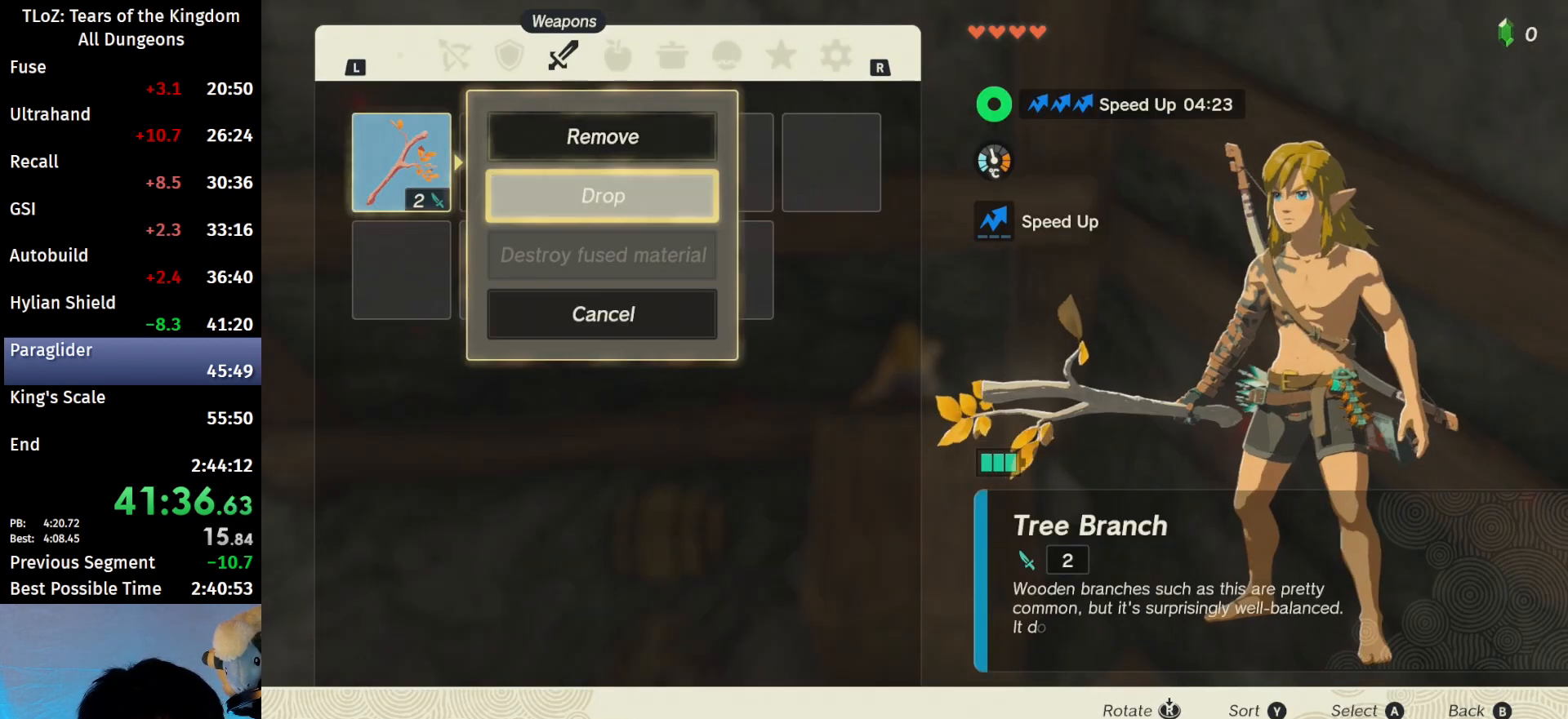
{"buttons": [], "left_stick": "center", "right_stick": "center", "events": [[33, "A", "up"], [100, "left_stick", "right"], [233, "left_stick", "center"], [300, "left_stick", "right"], [400, "A", "down"], [400, "left_stick", "center"], [500, "A", "up"]]}
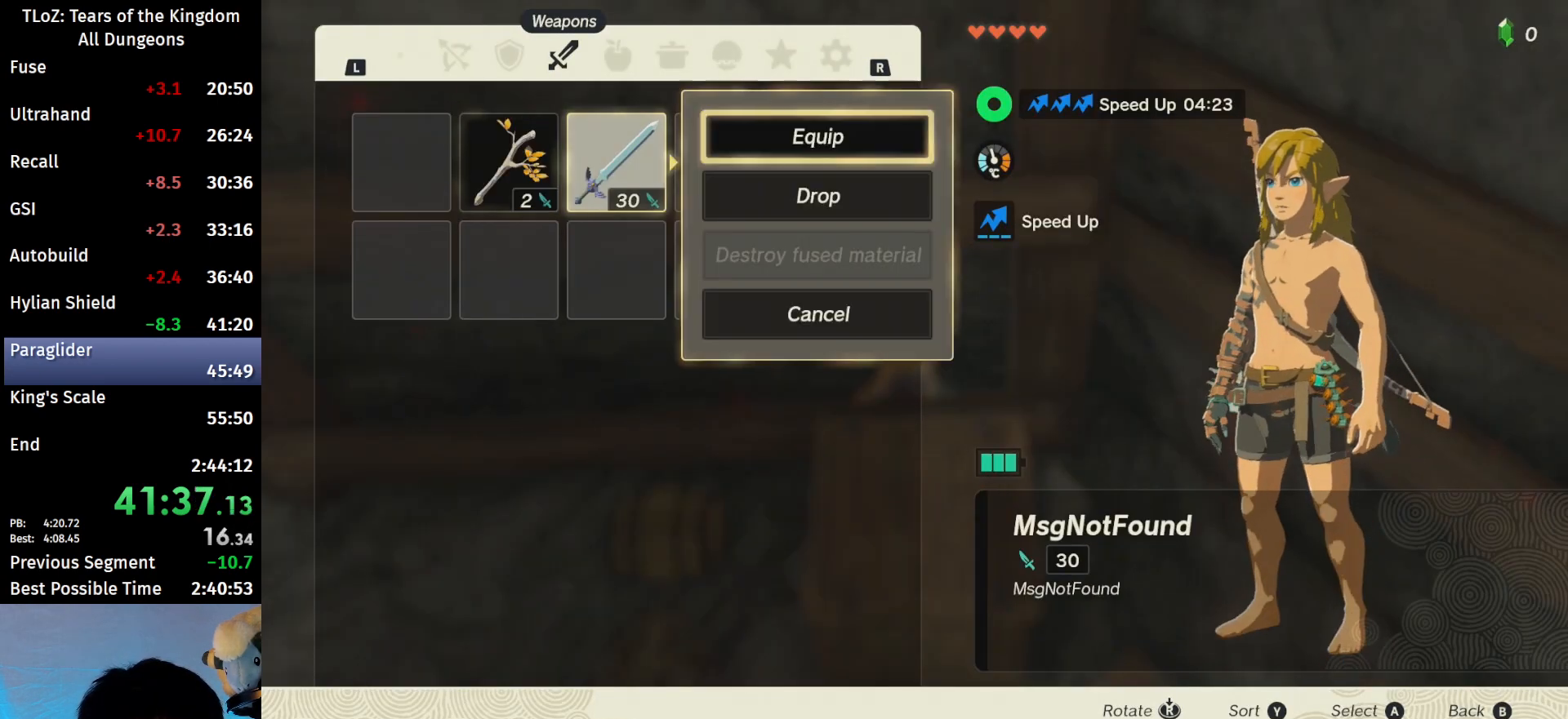
{"buttons": [], "left_stick": "center", "right_stick": "center", "events": [[33, "A", "down"], [167, "A", "up"]]}
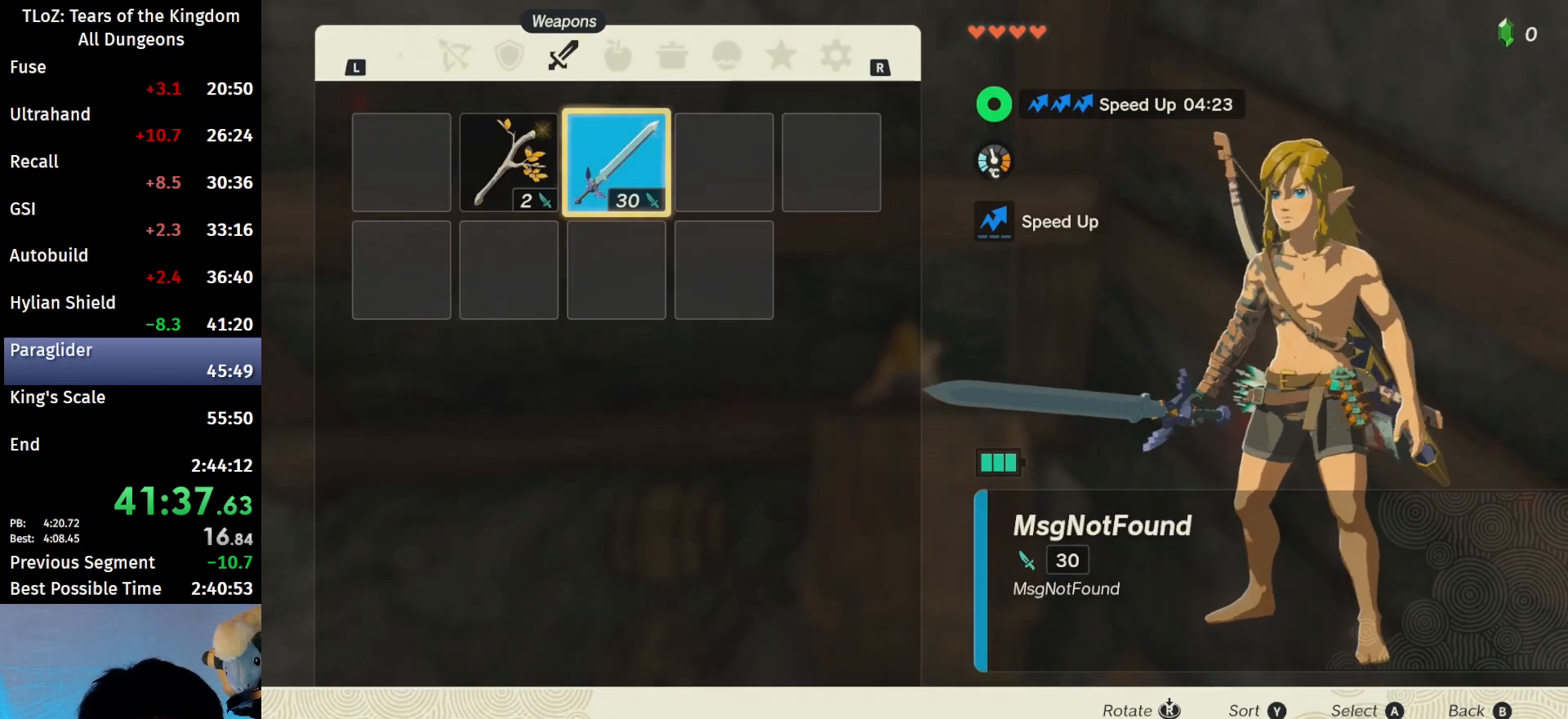
{"buttons": [], "left_stick": "left", "right_stick": "center", "events": [[67, "START", "down"], [167, "START", "up"], [200, "START", "down"], [367, "START", "up"], [467, "left_stick", "left"]]}
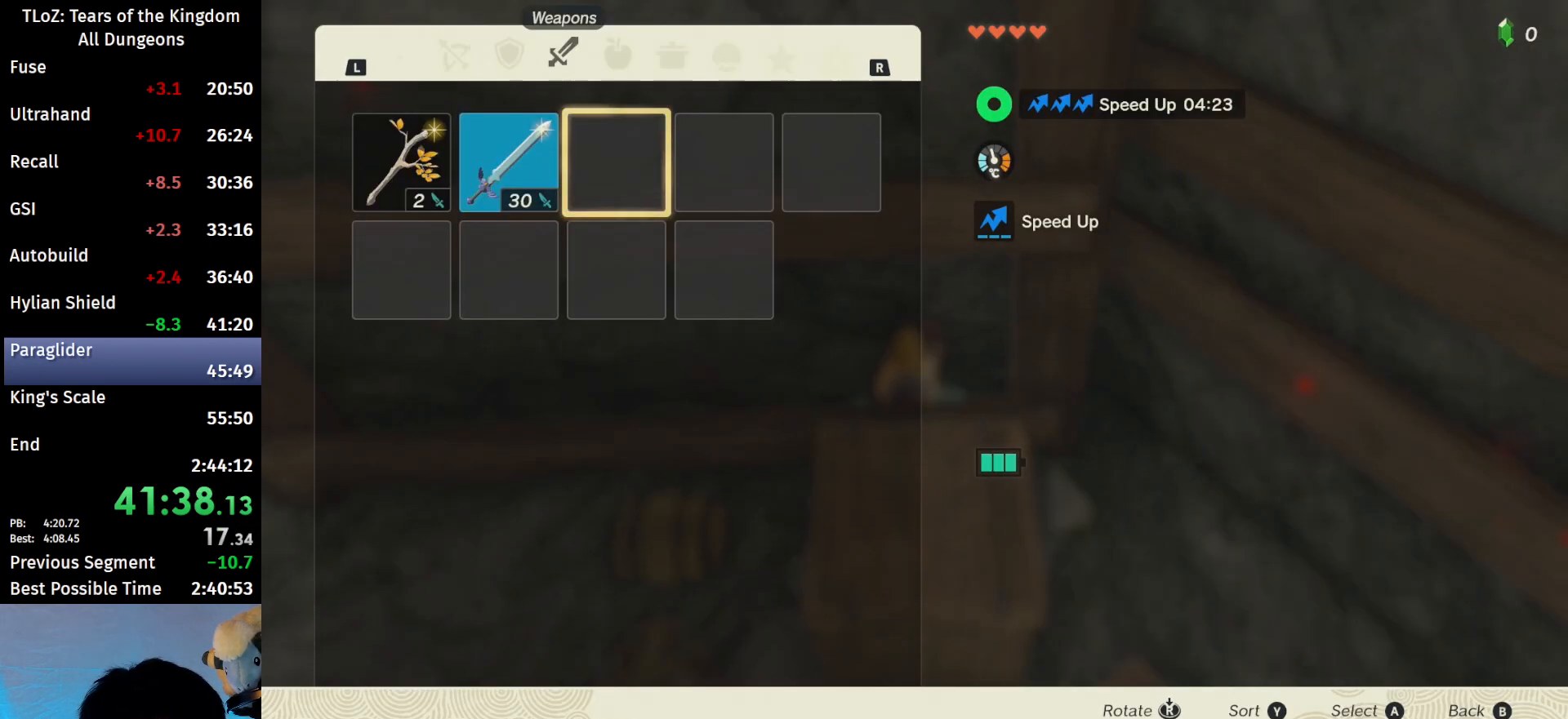
{"buttons": [], "left_stick": "center", "right_stick": "center", "events": [[100, "A", "down"], [100, "left_stick", "center"], [267, "A", "up"], [267, "left_stick", "down"], [400, "A", "down"], [400, "left_stick", "center"], [467, "A", "up"]]}
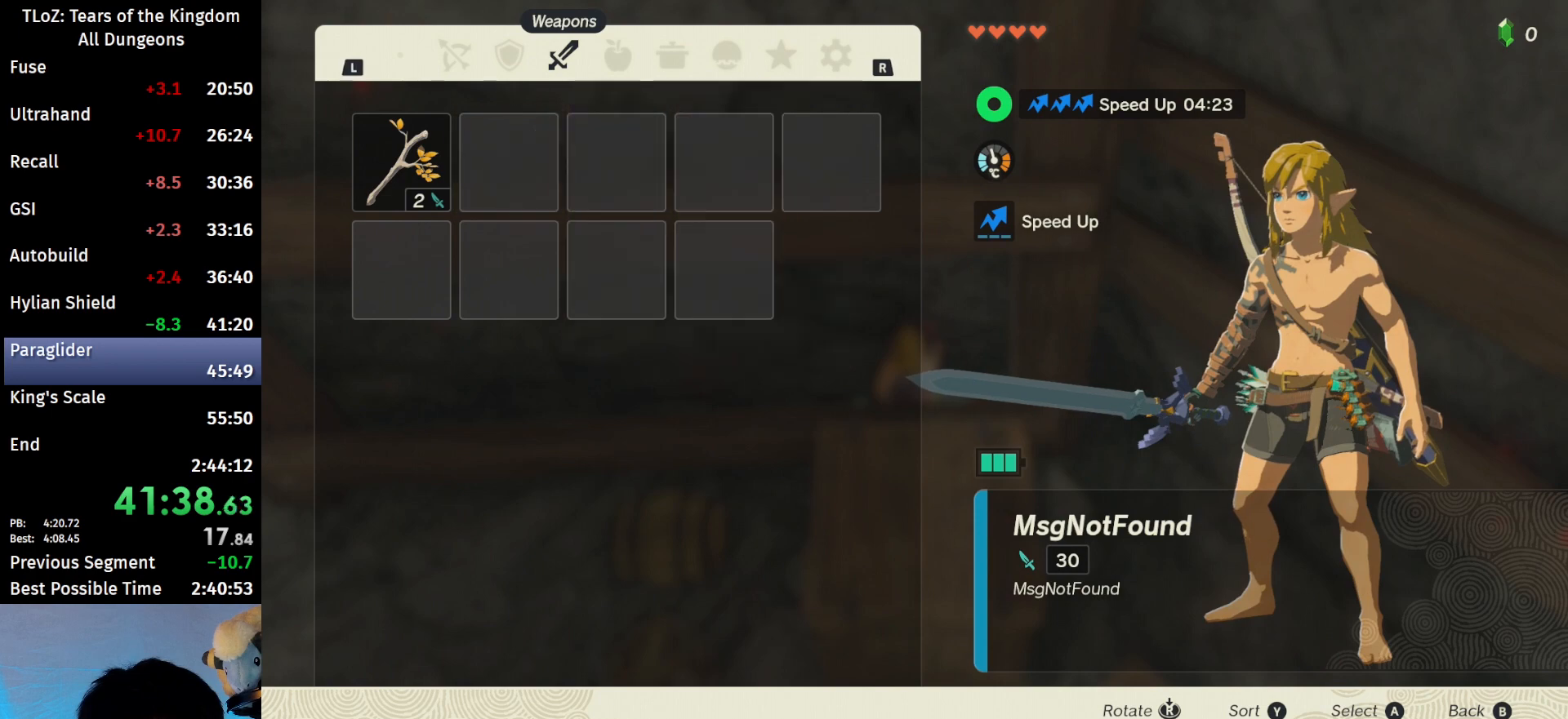
{"buttons": [], "left_stick": "center", "right_stick": "center", "events": [[67, "B", "down"], [200, "B", "up"], [200, "left_stick", "left"], [333, "left_stick", "center"], [367, "A", "down"], [433, "A", "up"]]}
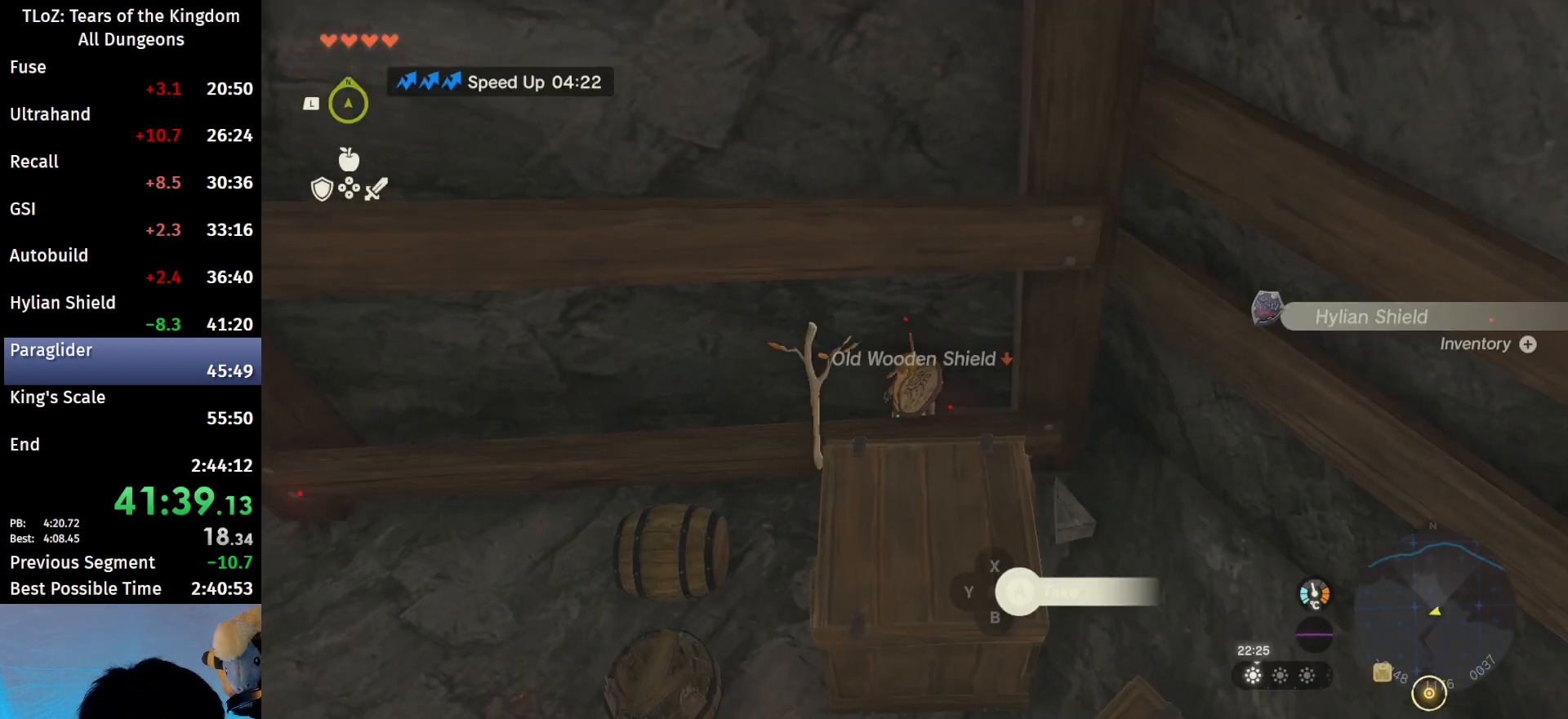
{"buttons": ["A"], "left_stick": "center", "right_stick": "center", "events": [[33, "A", "down"], [100, "A", "up"], [133, "A", "down"], [167, "left_stick", "left"], [233, "A", "up"], [300, "A", "down"], [367, "A", "up"], [433, "A", "down"], [467, "left_stick", "center"]]}
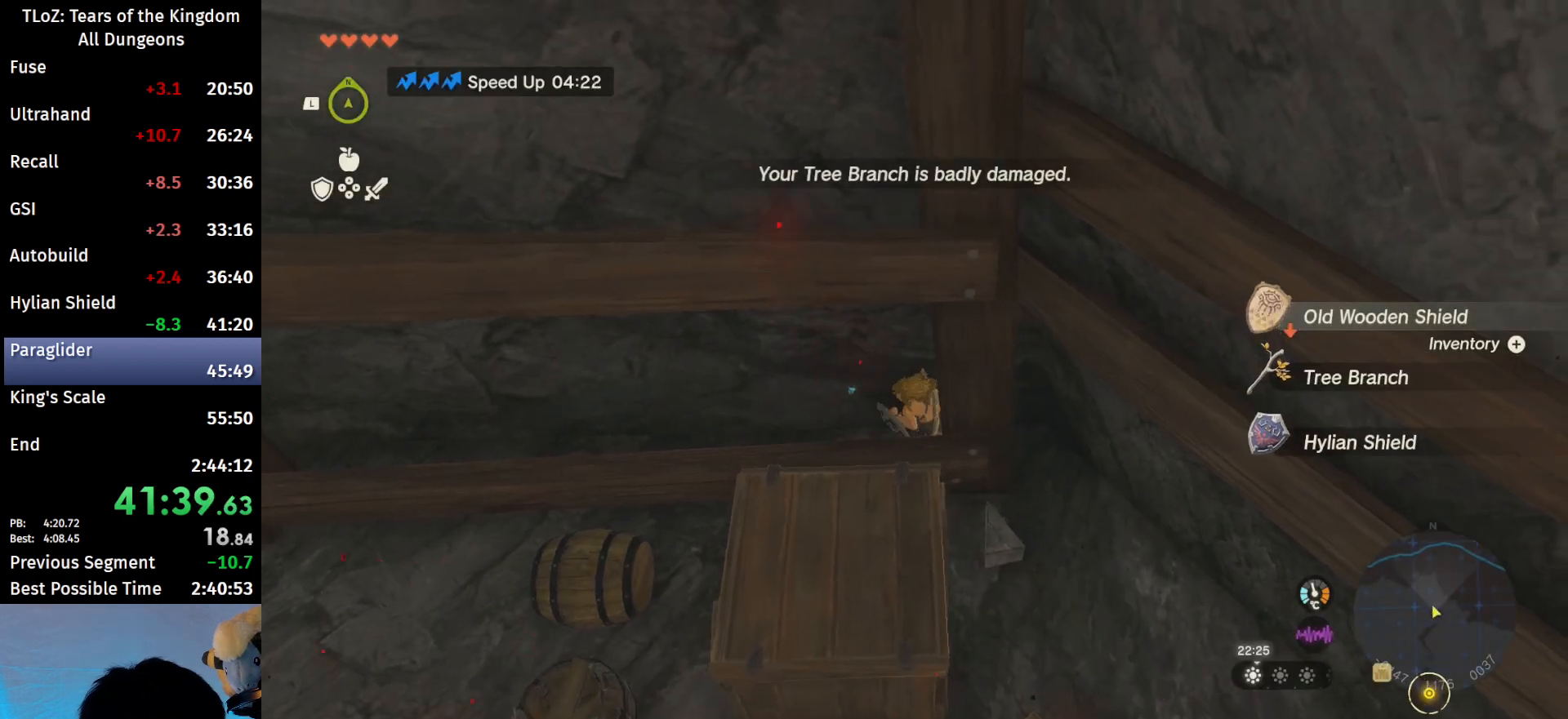
{"buttons": ["DPAD_RIGHT"], "left_stick": "center", "right_stick": "center", "events": [[33, "A", "up"], [100, "DPAD_RIGHT", "down"]]}
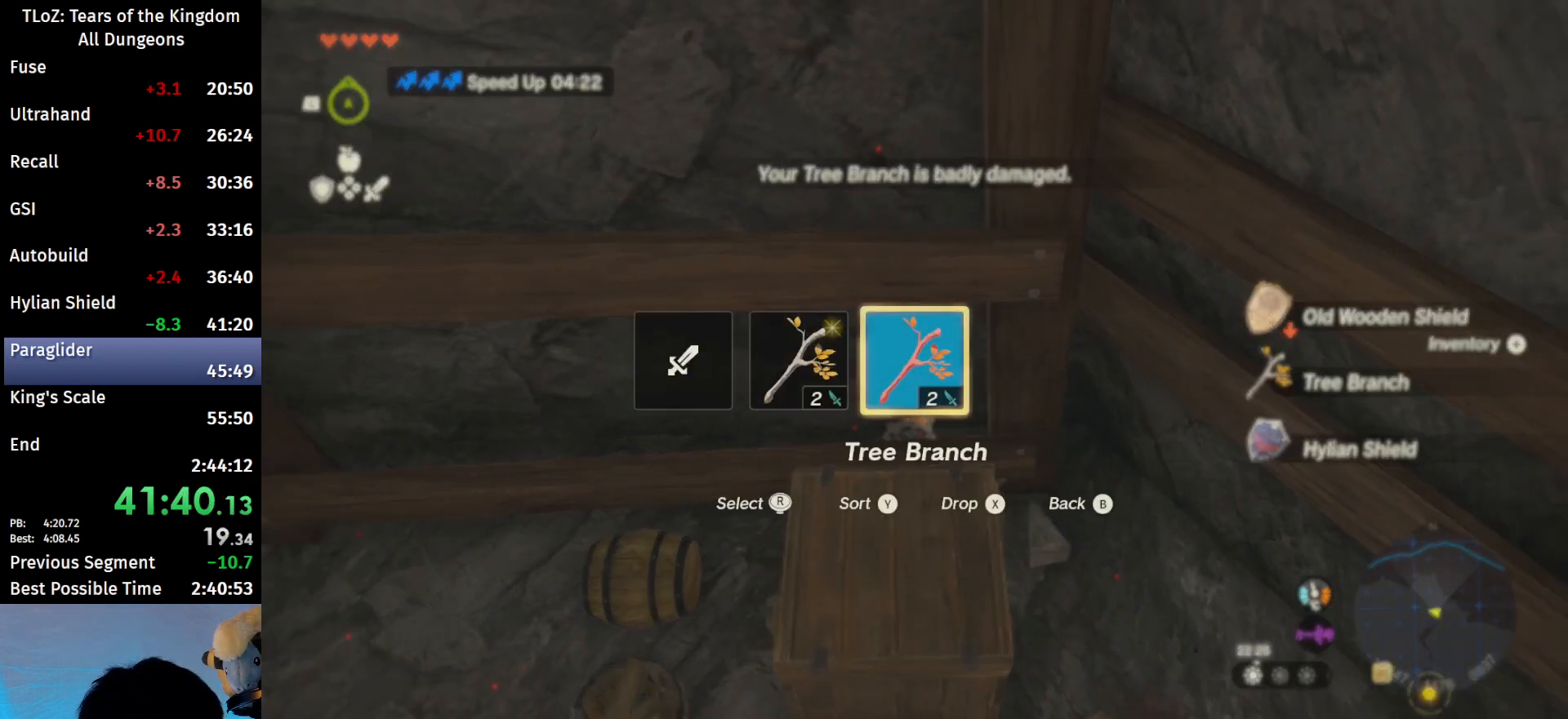
{"buttons": ["DPAD_RIGHT"], "left_stick": "center", "right_stick": "center", "events": []}
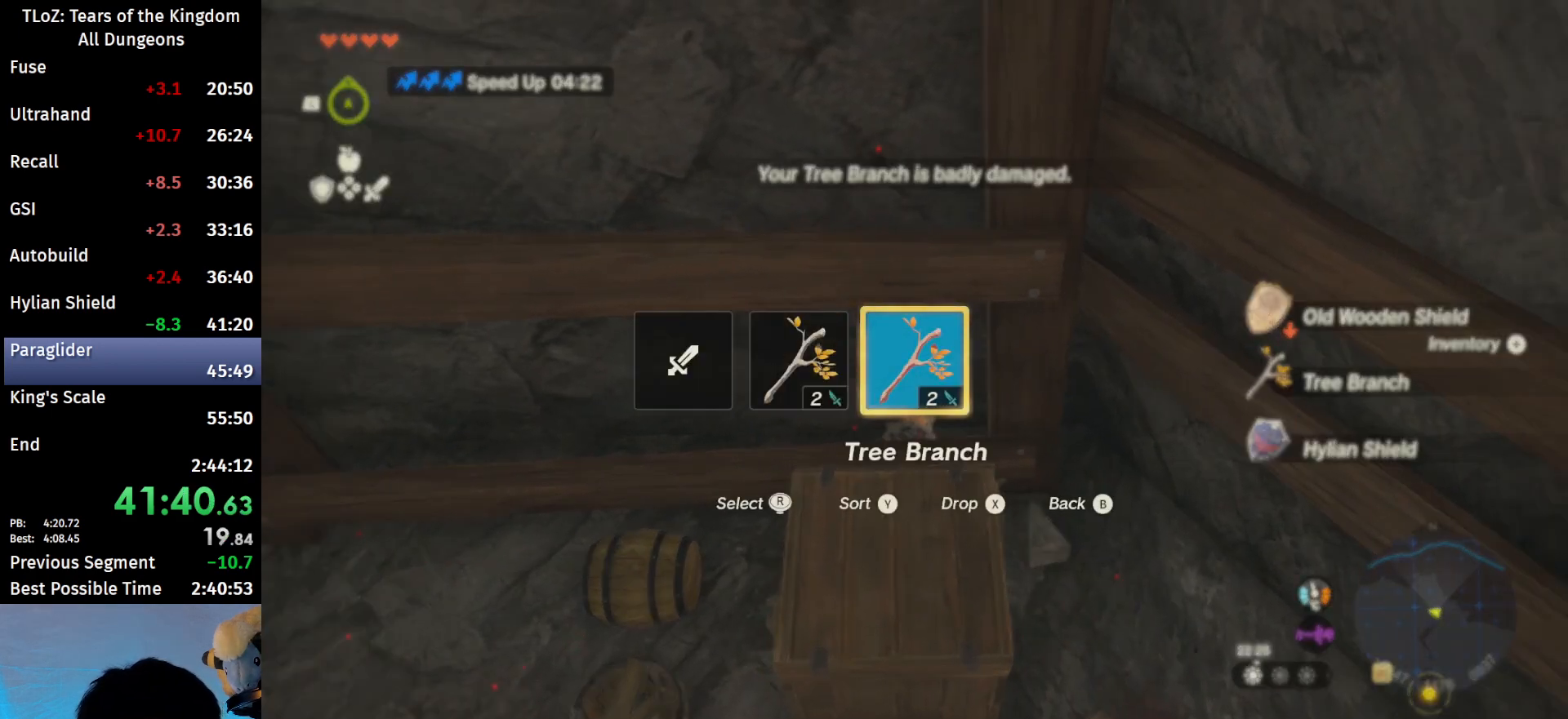
{"buttons": ["R1"], "left_stick": "center", "right_stick": "center", "events": [[33, "DPAD_RIGHT", "up"], [300, "START", "down"], [367, "START", "up"], [467, "R1", "down"]]}
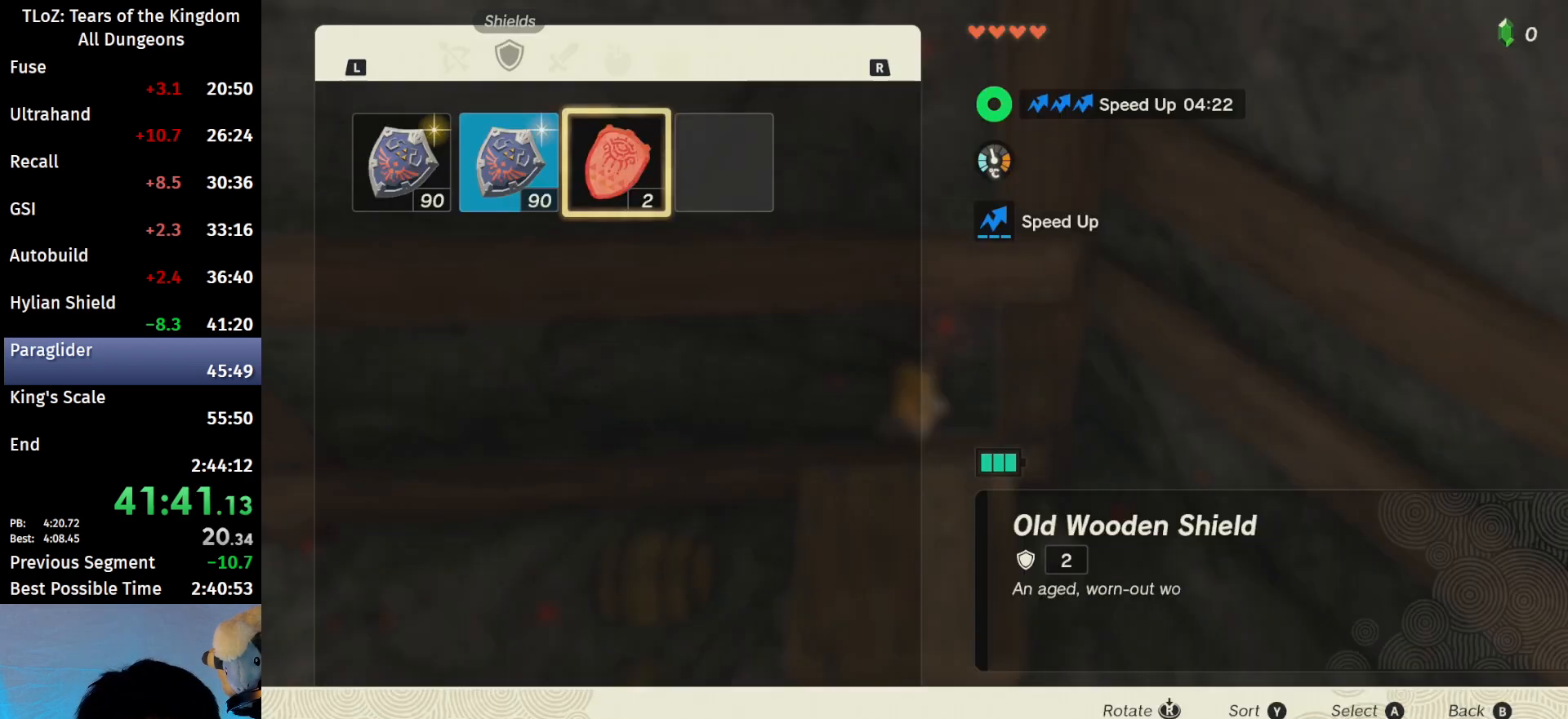
{"buttons": ["R1"], "left_stick": "center", "right_stick": "center", "events": []}
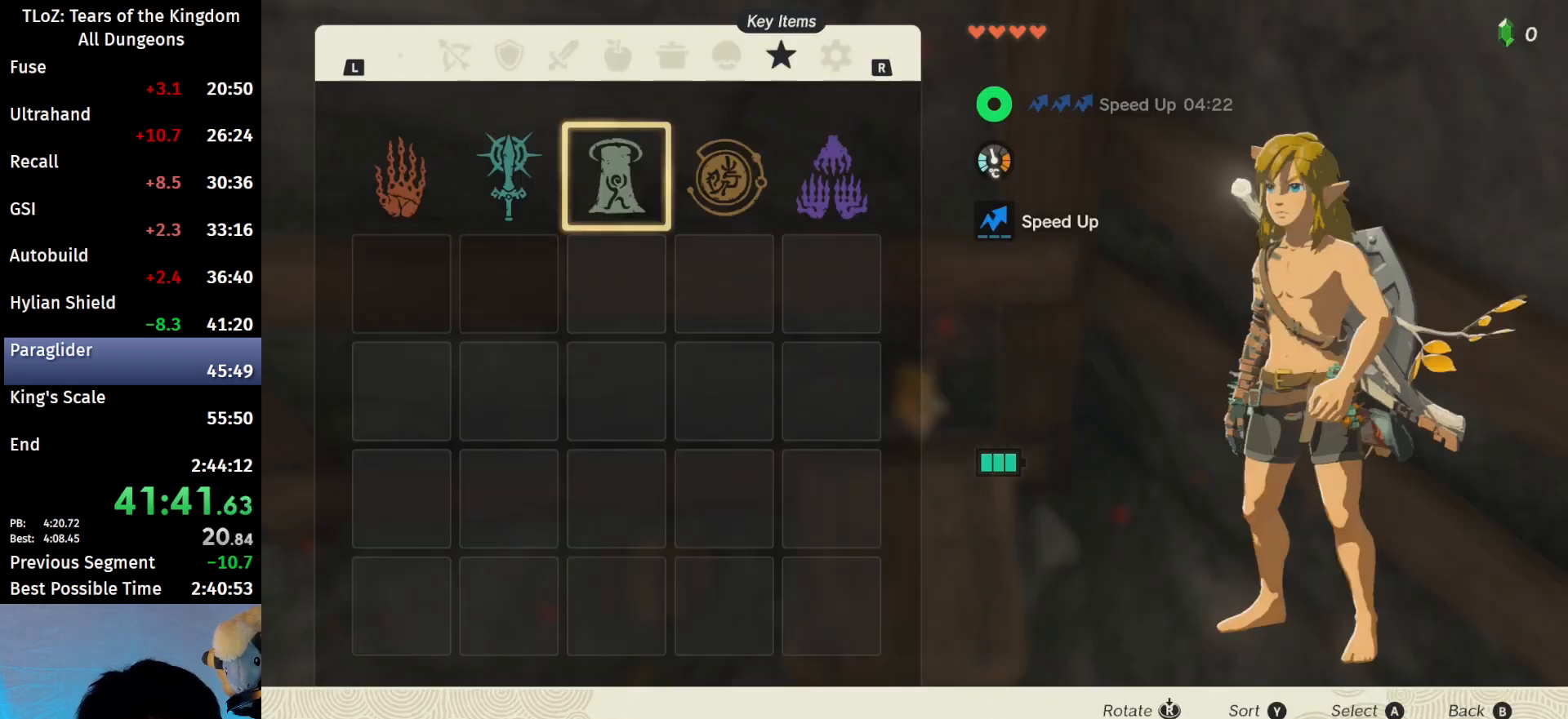
{"buttons": ["A"], "left_stick": "center", "right_stick": "center", "events": [[167, "R1", "up"], [167, "left_stick", "down"], [367, "A", "down"], [367, "left_stick", "center"], [433, "A", "up"], [467, "A", "down"]]}
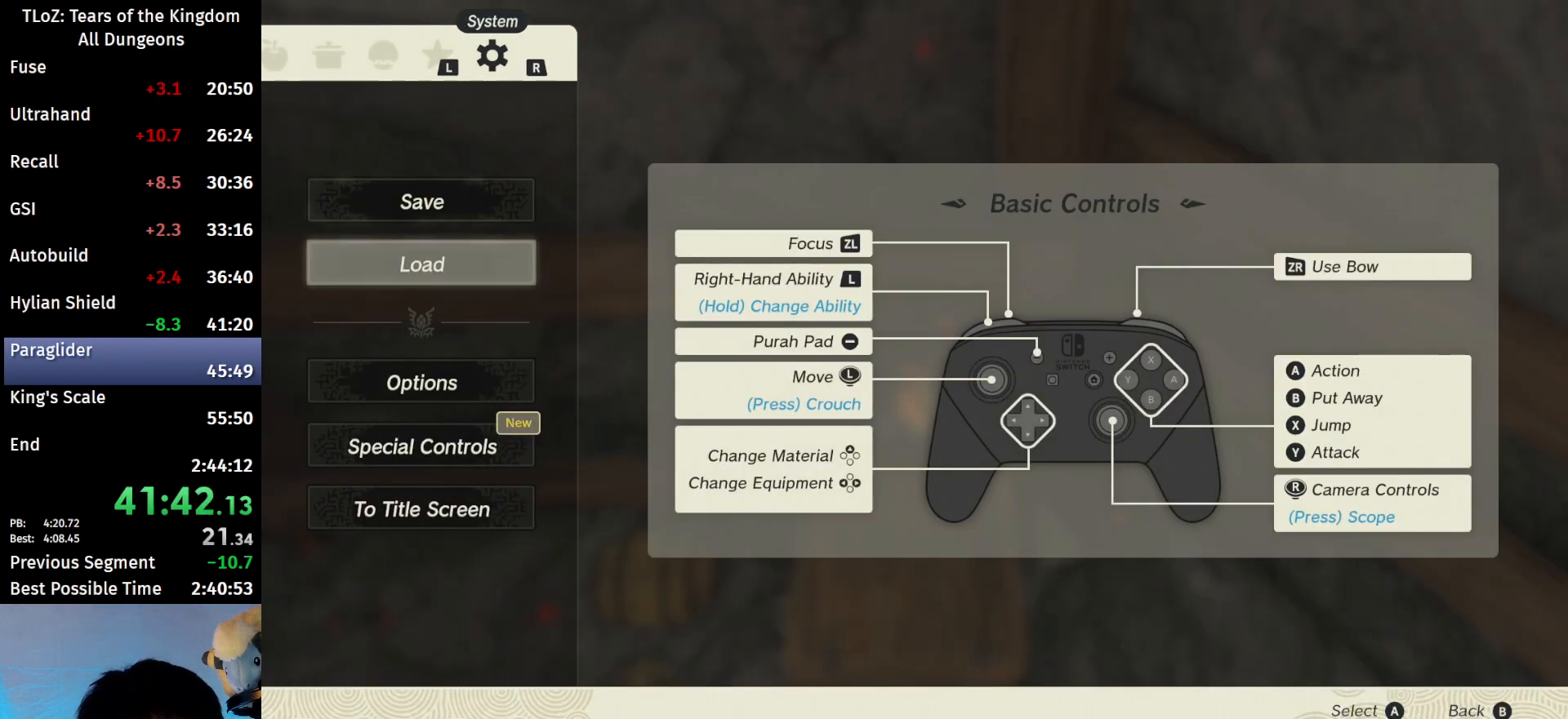
{"buttons": ["A"], "left_stick": "center", "right_stick": "center", "events": [[100, "A", "up"], [200, "A", "down"], [267, "A", "up"], [333, "A", "down"], [433, "A", "up"], [500, "A", "down"]]}
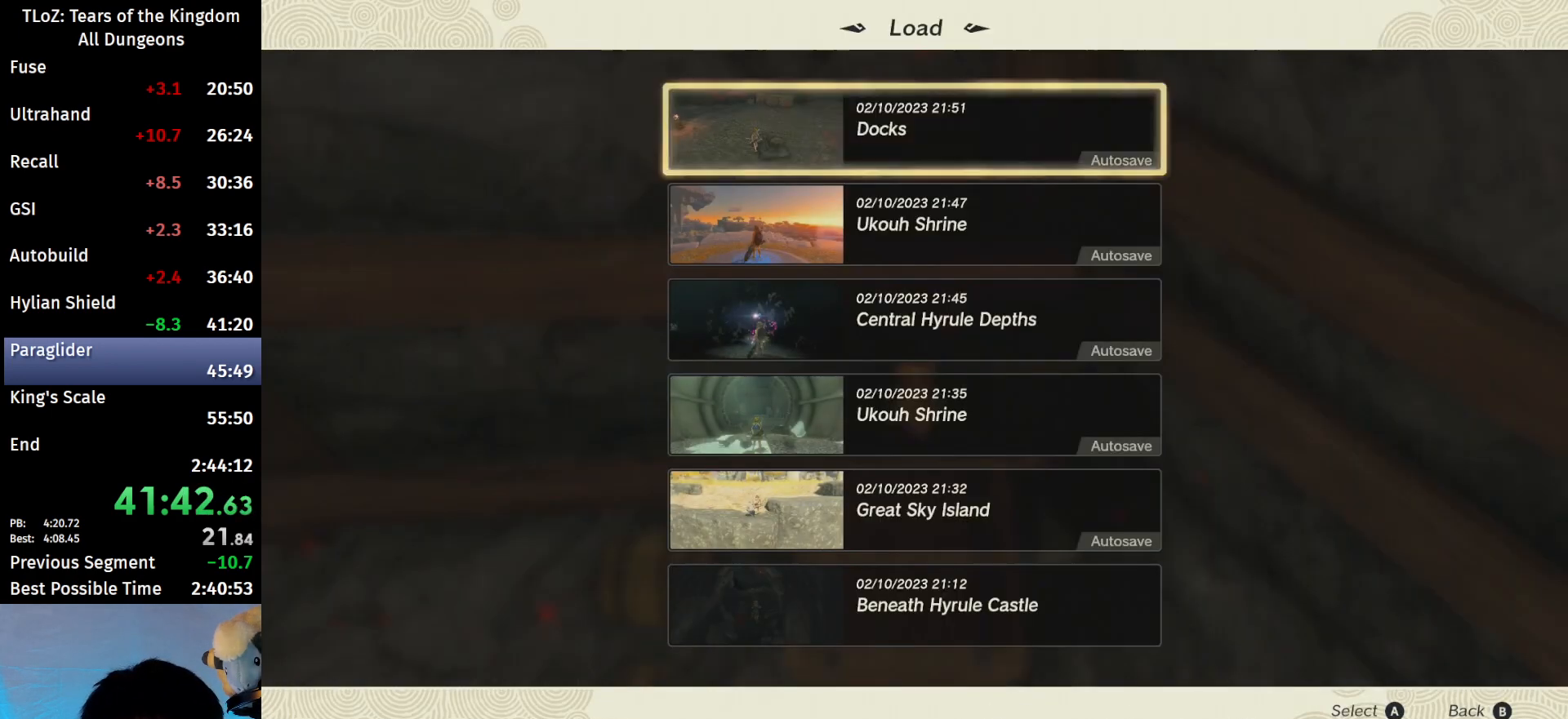
{"buttons": [], "left_stick": "center", "right_stick": "center", "events": [[100, "A", "up"], [167, "A", "down"], [200, "A", "up"]]}
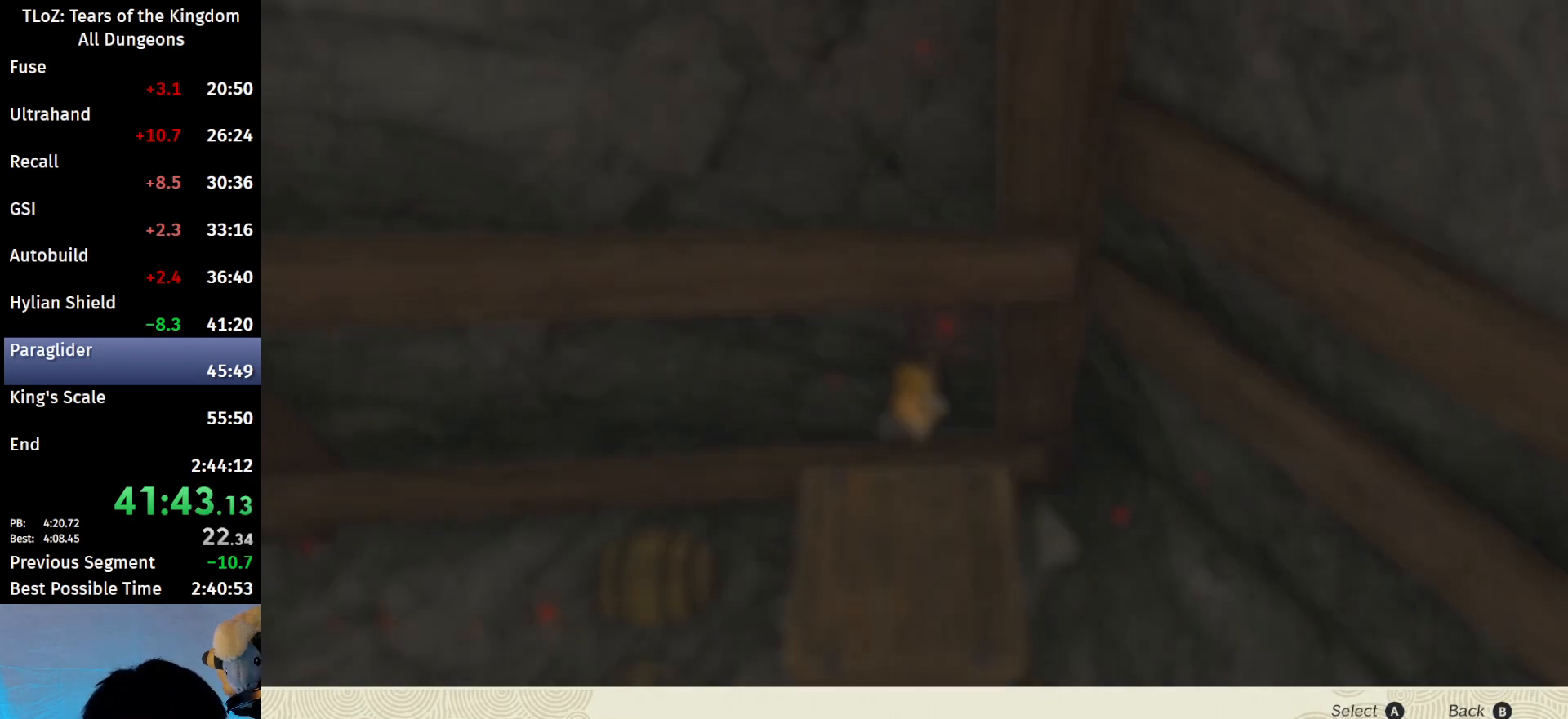
{"buttons": ["A"], "left_stick": "center", "right_stick": "center", "events": [[333, "left_stick", "up"], [467, "A", "down"], [467, "left_stick", "center"]]}
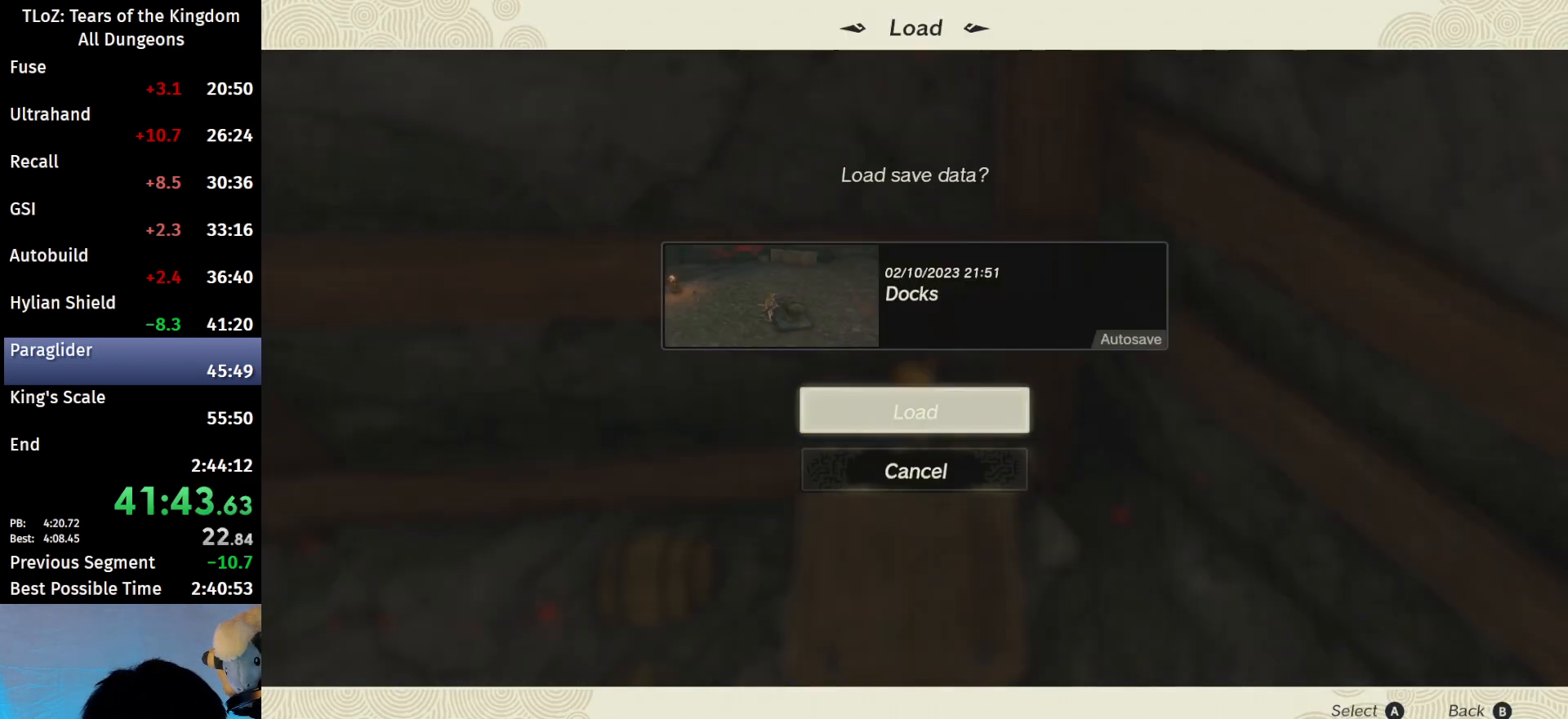
{"buttons": [], "left_stick": "center", "right_stick": "center", "events": [[33, "A", "up"], [100, "A", "down"], [167, "A", "up"], [233, "A", "down"], [333, "A", "up"]]}